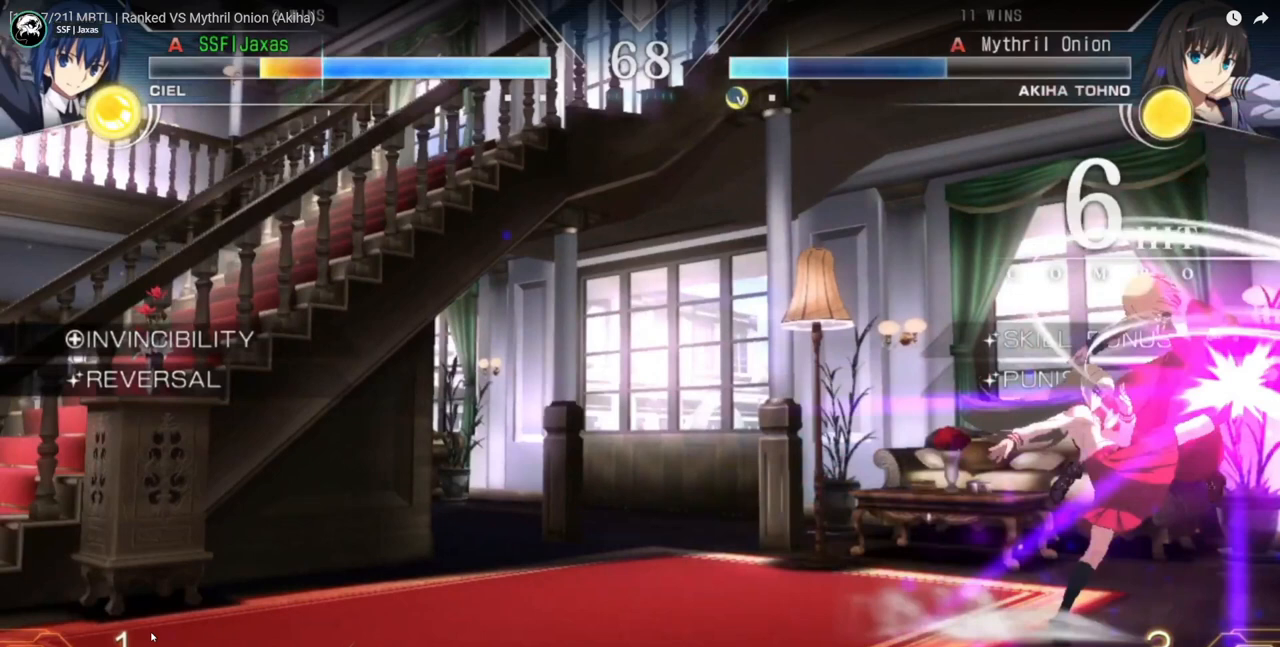
Gameplay with a controller (arcade stick); each line is a JSON object with the inputs held at the frame after it. "events" lists button and stick changes between this image and that frame as [ms after this image, input, new state], when the widget could be followed in between. Not read: L2 L3 R3 SELECT START.
{"buttons": ["SQUARE", "TRIANGLE", "DPAD_RIGHT"], "events": []}
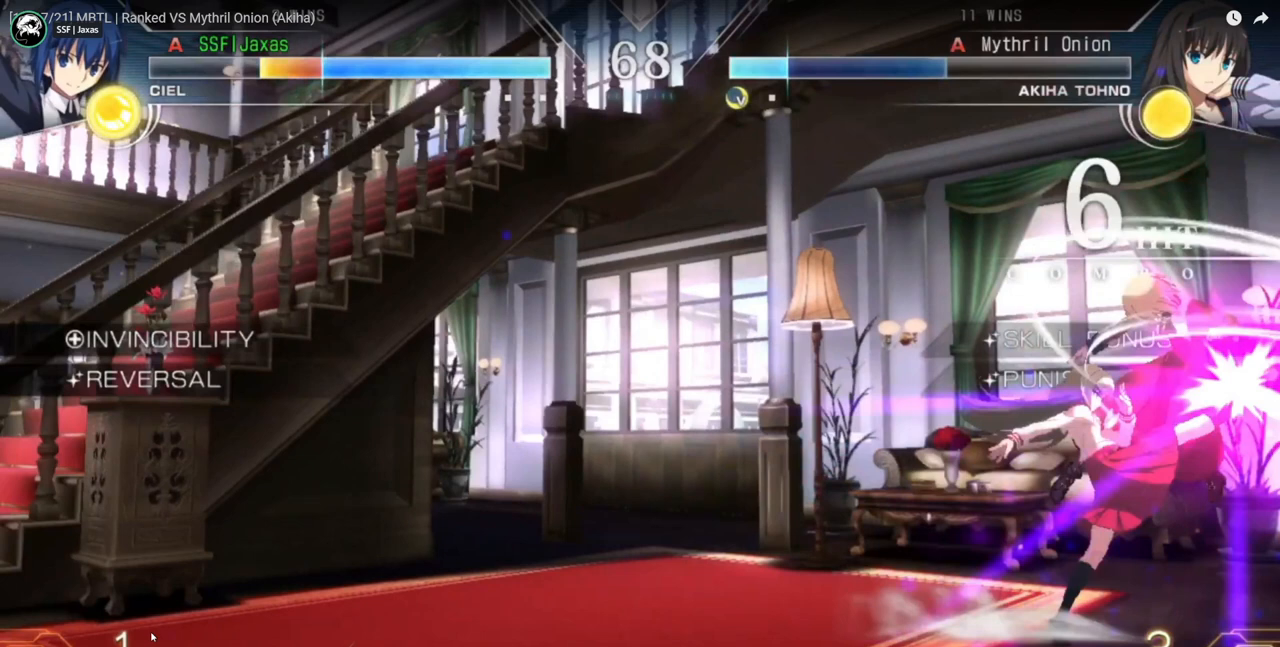
{"buttons": ["SQUARE", "TRIANGLE", "DPAD_RIGHT"], "events": []}
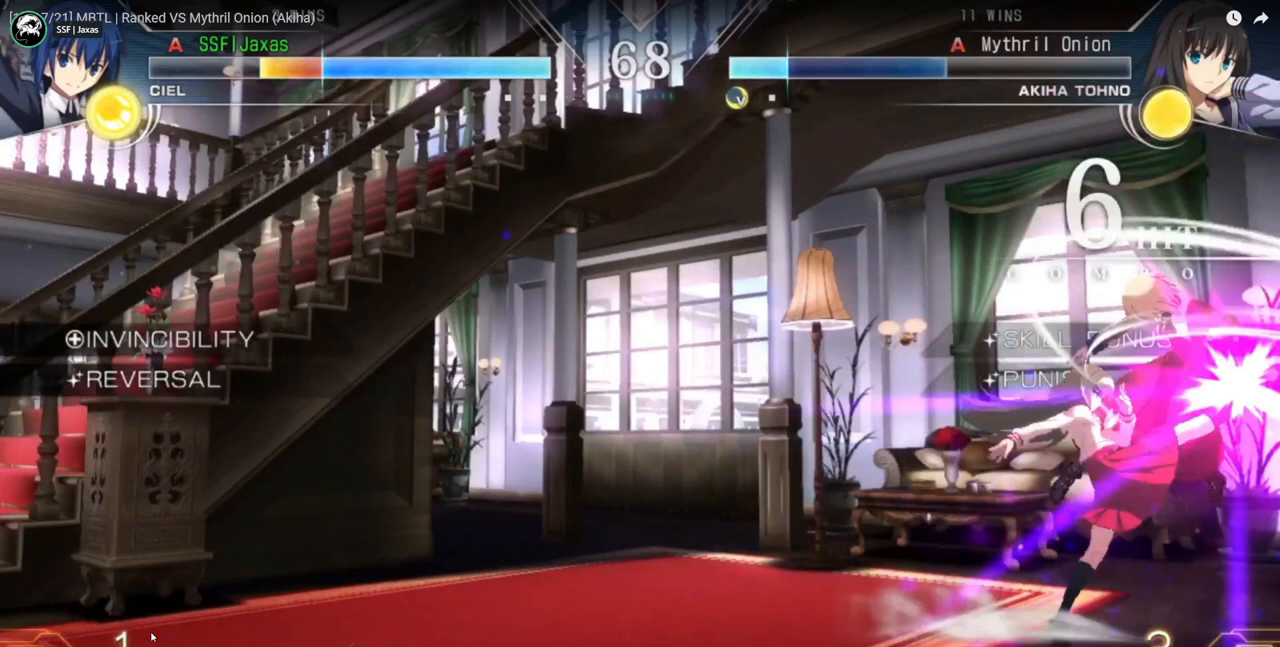
{"buttons": ["SQUARE", "TRIANGLE", "DPAD_RIGHT"], "events": []}
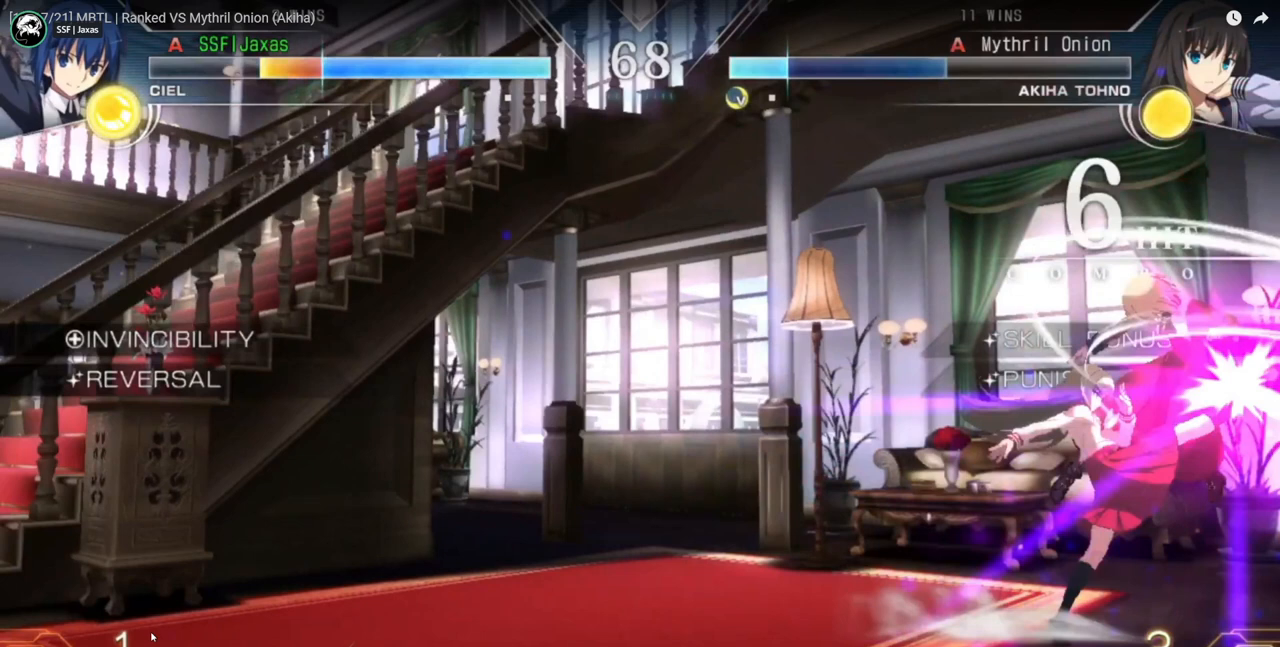
{"buttons": ["SQUARE", "TRIANGLE", "DPAD_RIGHT"], "events": []}
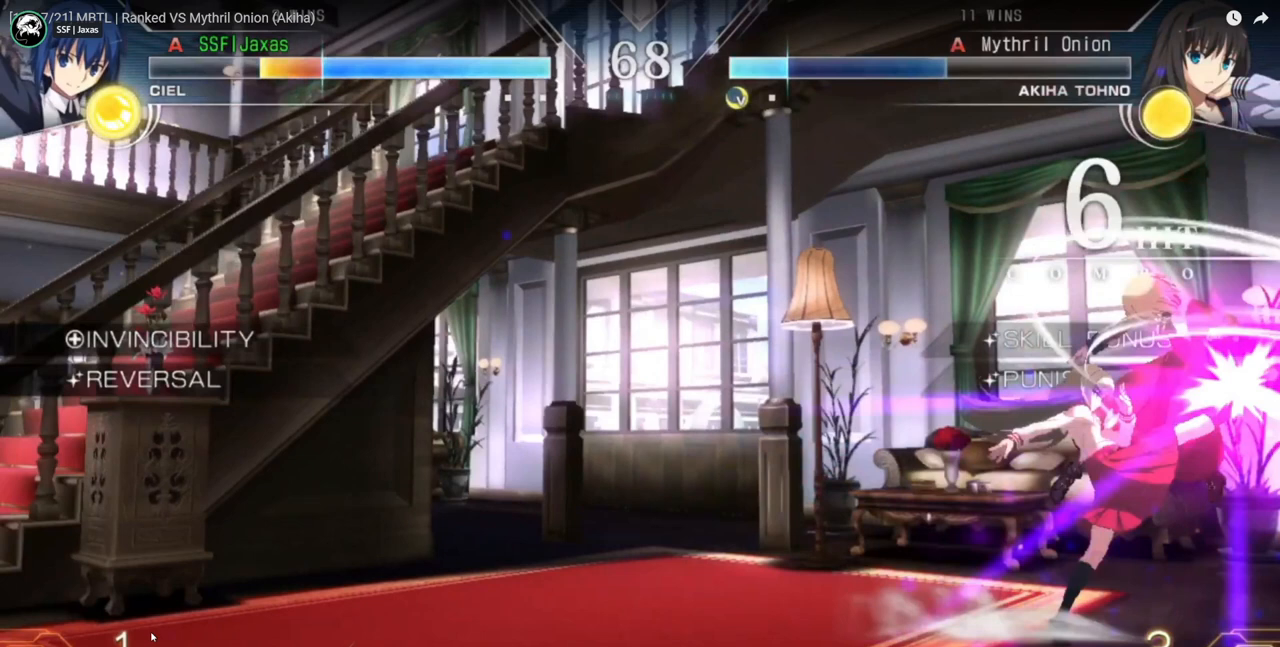
{"buttons": ["SQUARE", "TRIANGLE", "DPAD_RIGHT"], "events": []}
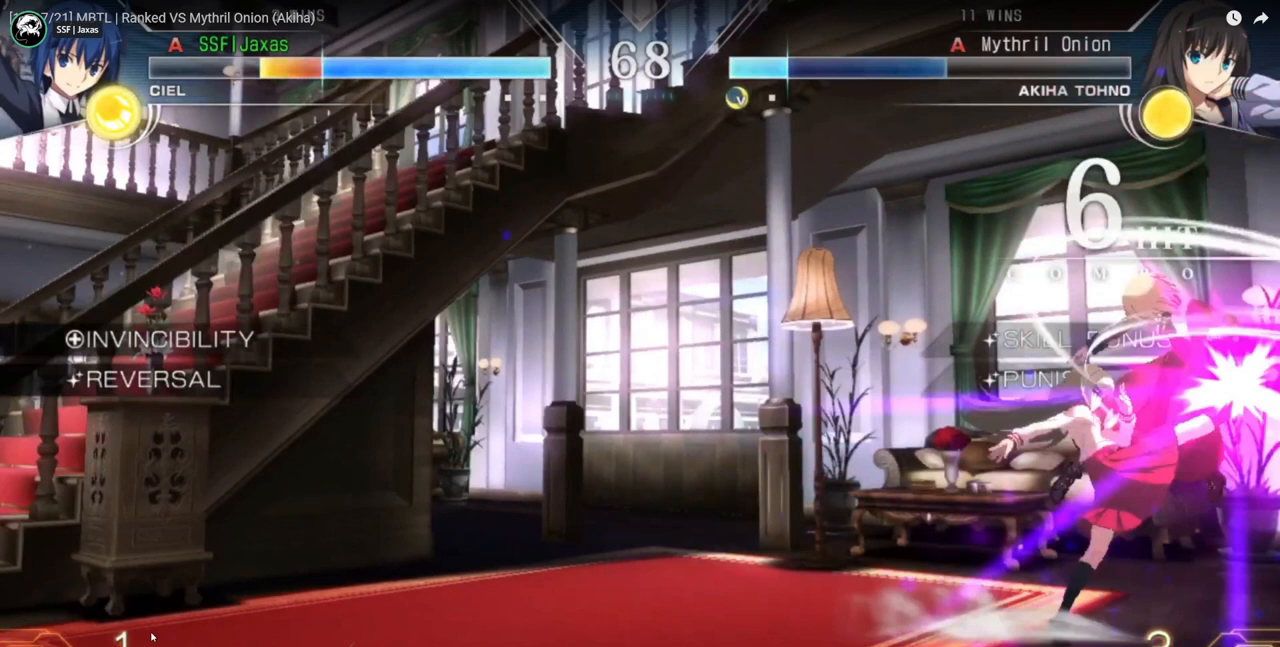
{"buttons": ["SQUARE", "TRIANGLE", "DPAD_RIGHT"], "events": []}
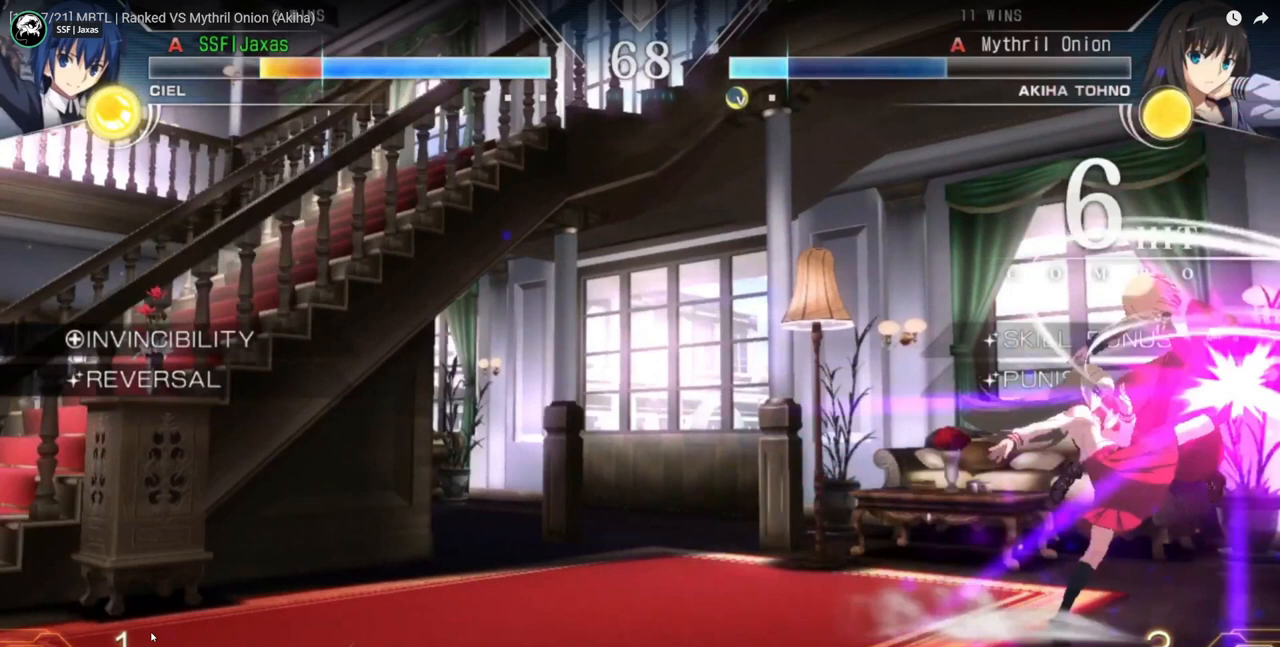
{"buttons": ["SQUARE", "TRIANGLE", "DPAD_RIGHT"], "events": []}
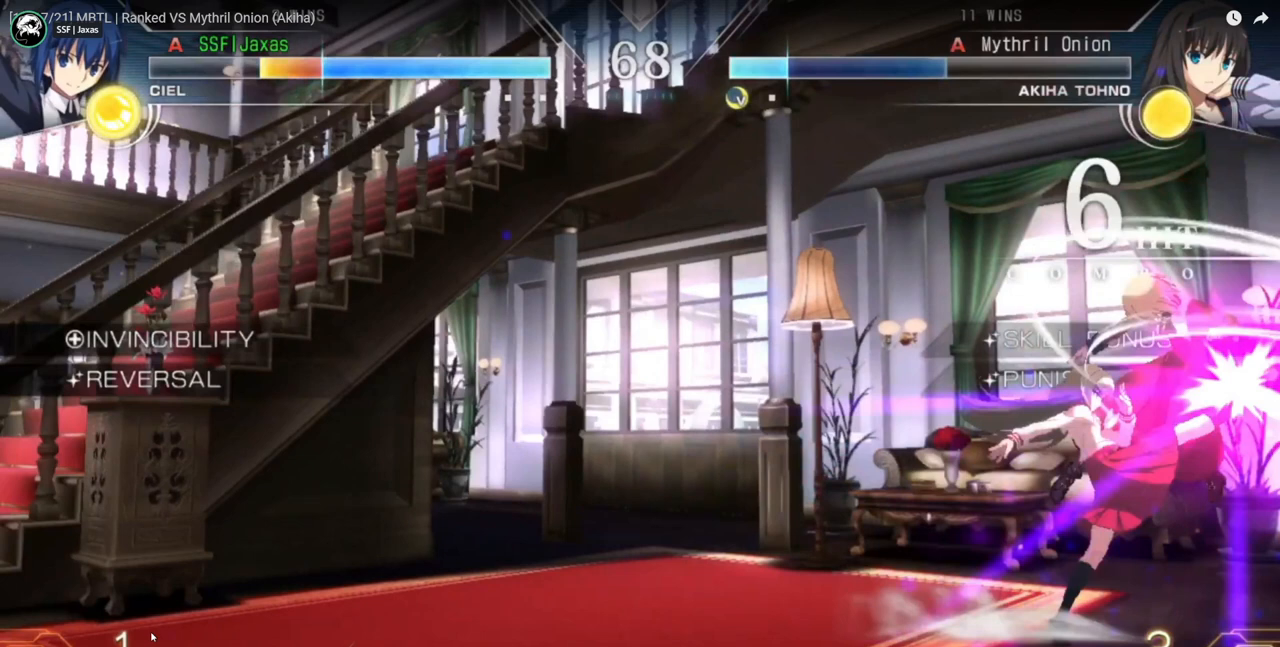
{"buttons": ["SQUARE", "TRIANGLE", "DPAD_RIGHT"], "events": []}
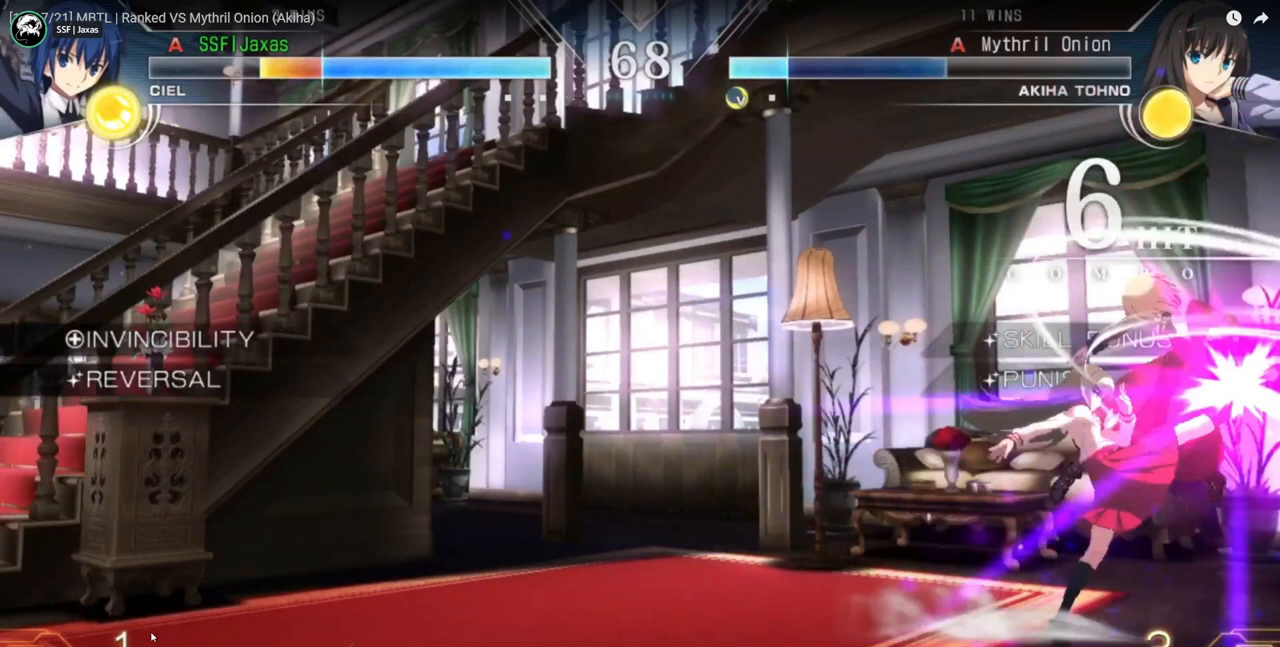
{"buttons": ["SQUARE", "TRIANGLE", "DPAD_RIGHT"], "events": []}
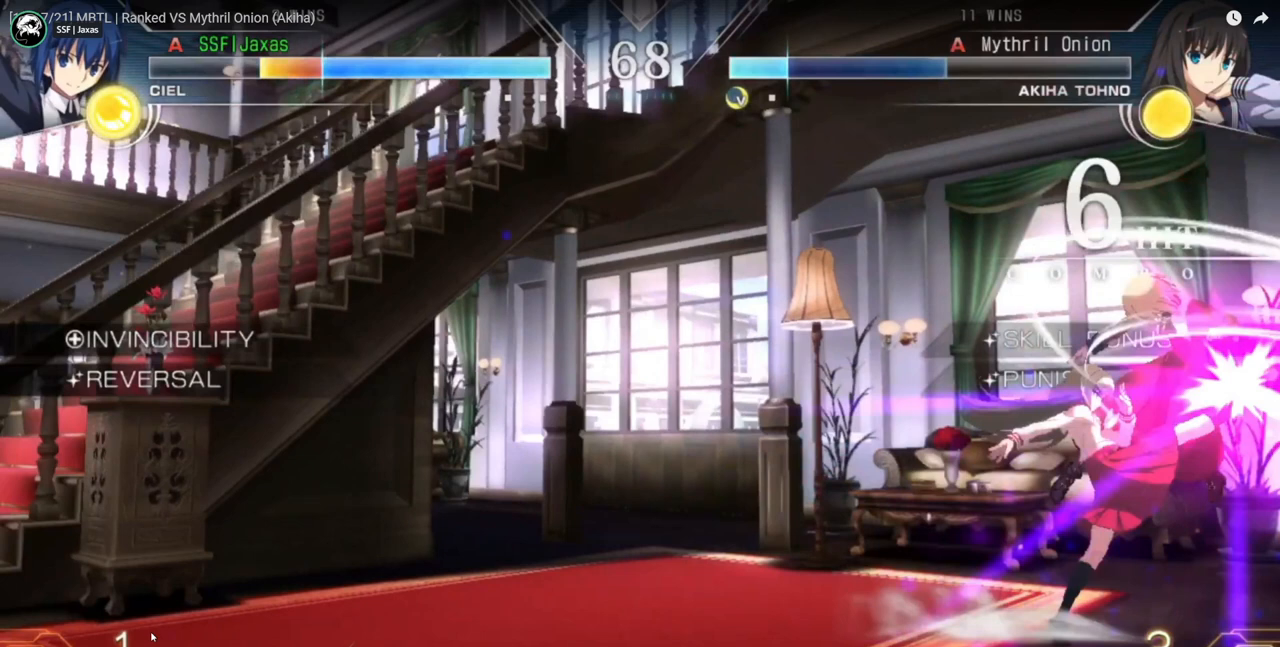
{"buttons": ["SQUARE", "TRIANGLE", "DPAD_RIGHT"], "events": []}
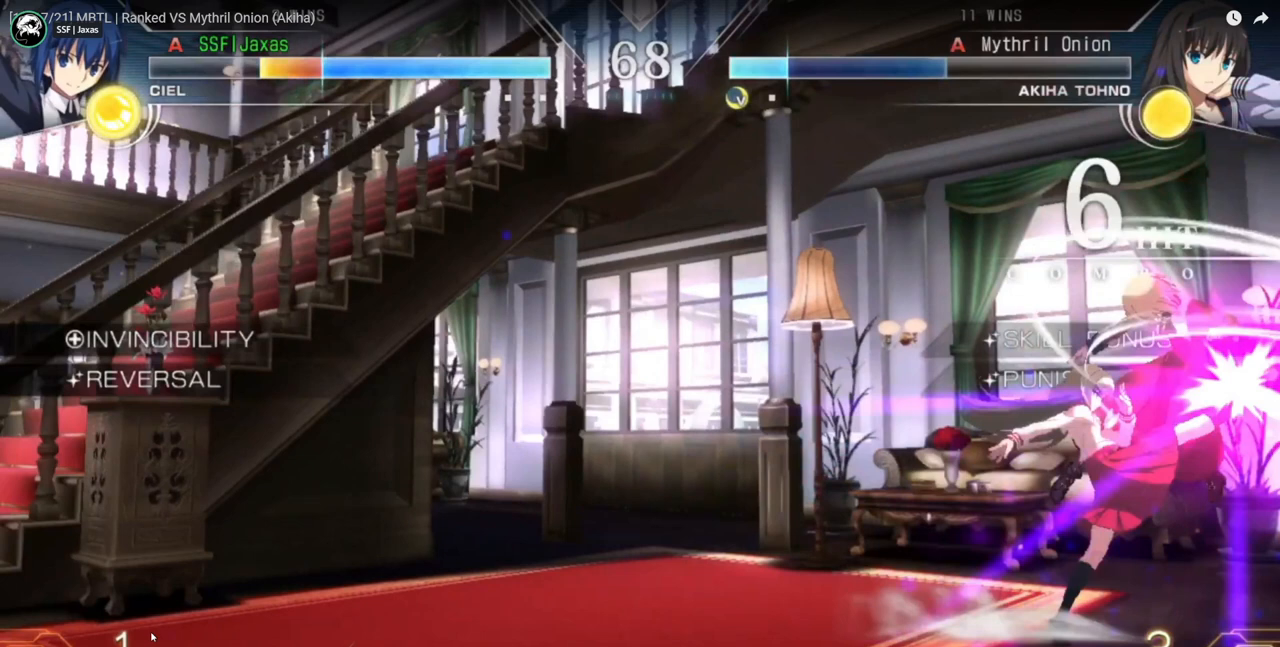
{"buttons": ["SQUARE", "TRIANGLE", "DPAD_RIGHT"], "events": []}
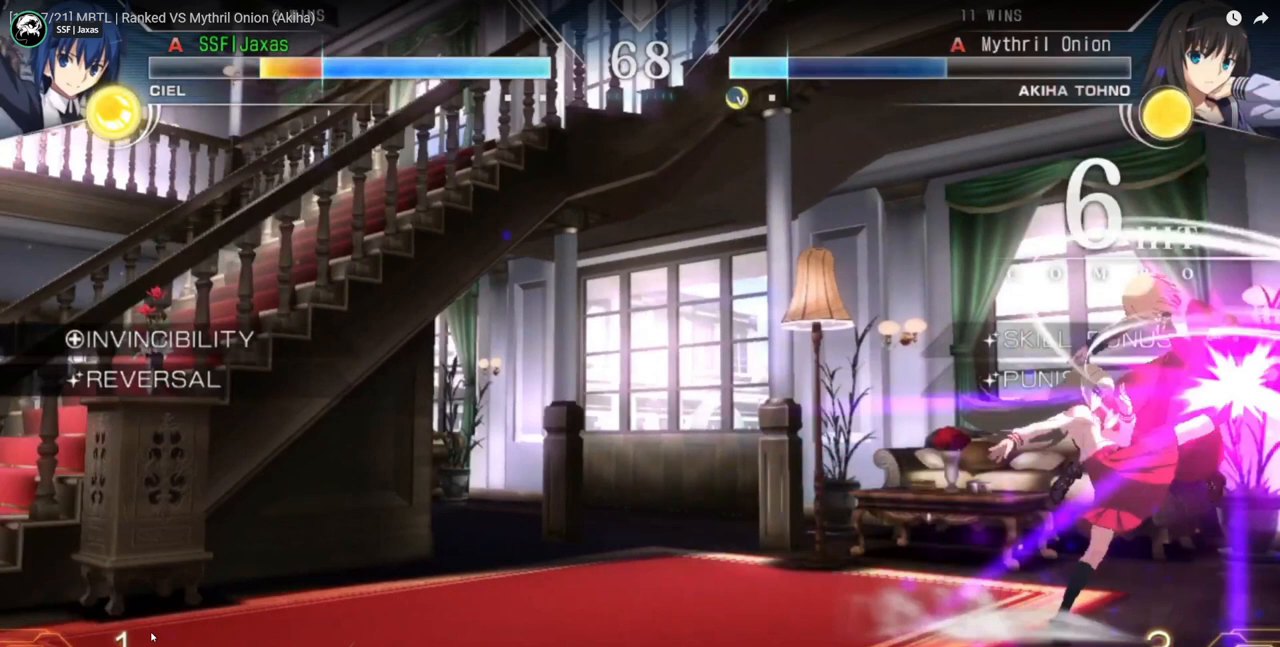
{"buttons": ["SQUARE", "TRIANGLE", "DPAD_RIGHT"], "events": []}
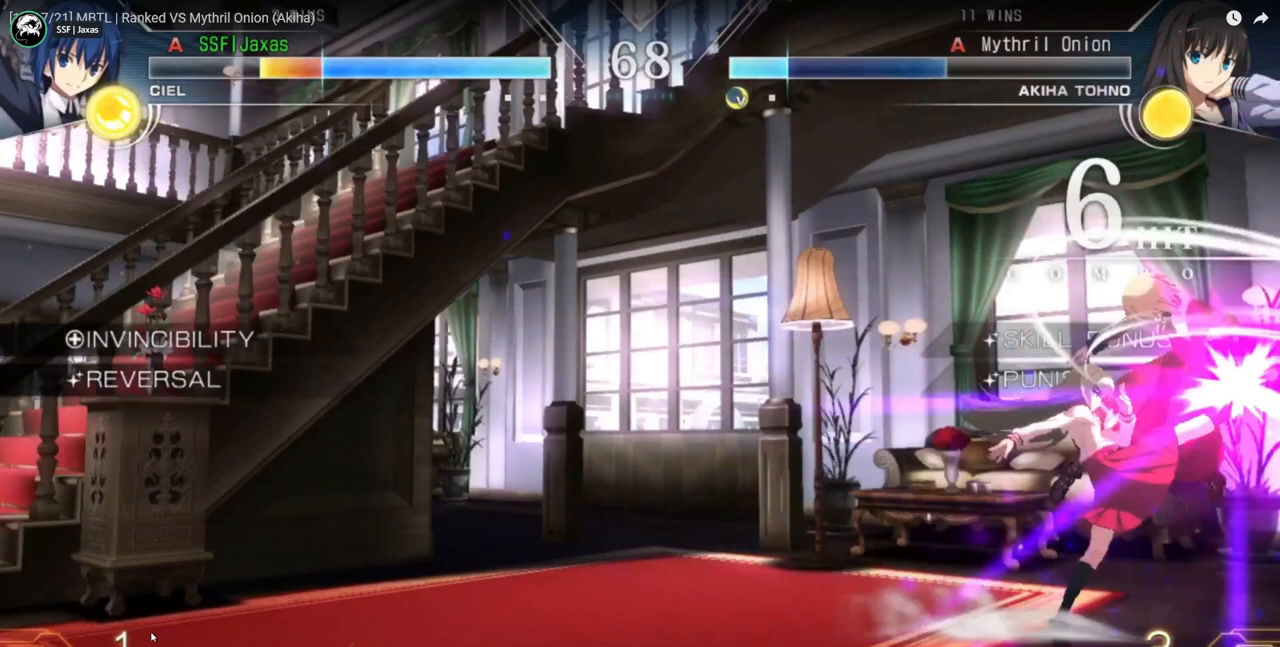
{"buttons": ["SQUARE", "TRIANGLE", "DPAD_RIGHT"], "events": []}
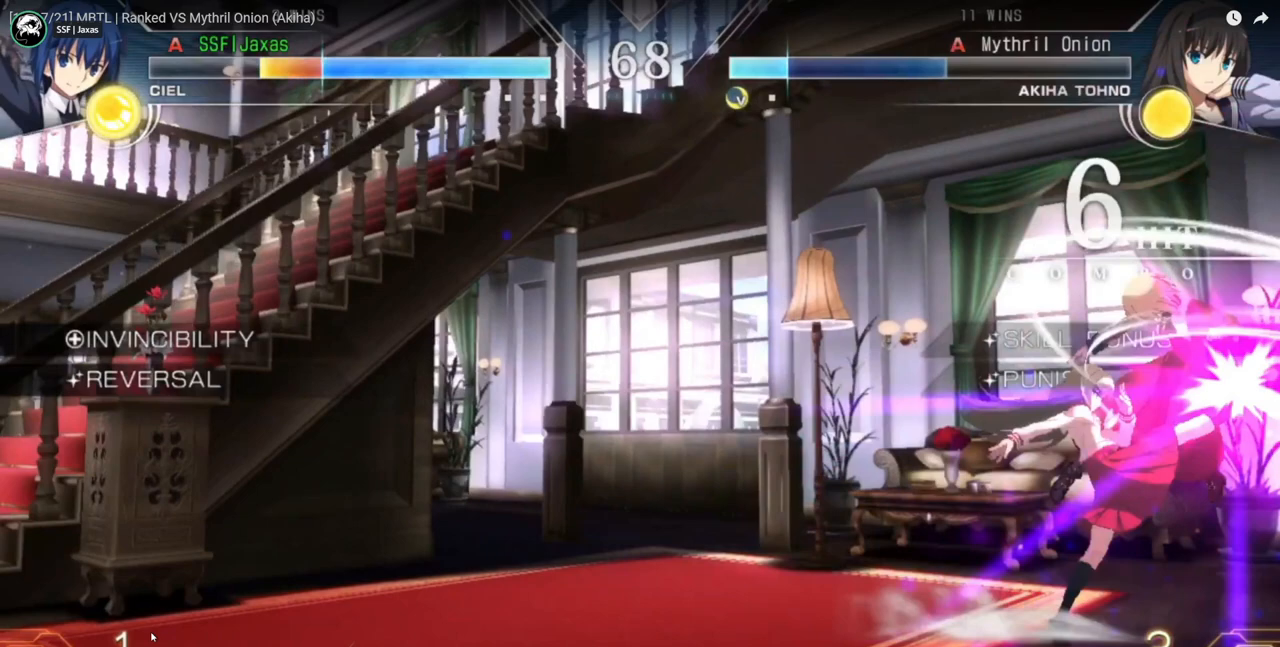
{"buttons": ["SQUARE", "TRIANGLE", "DPAD_RIGHT"], "events": []}
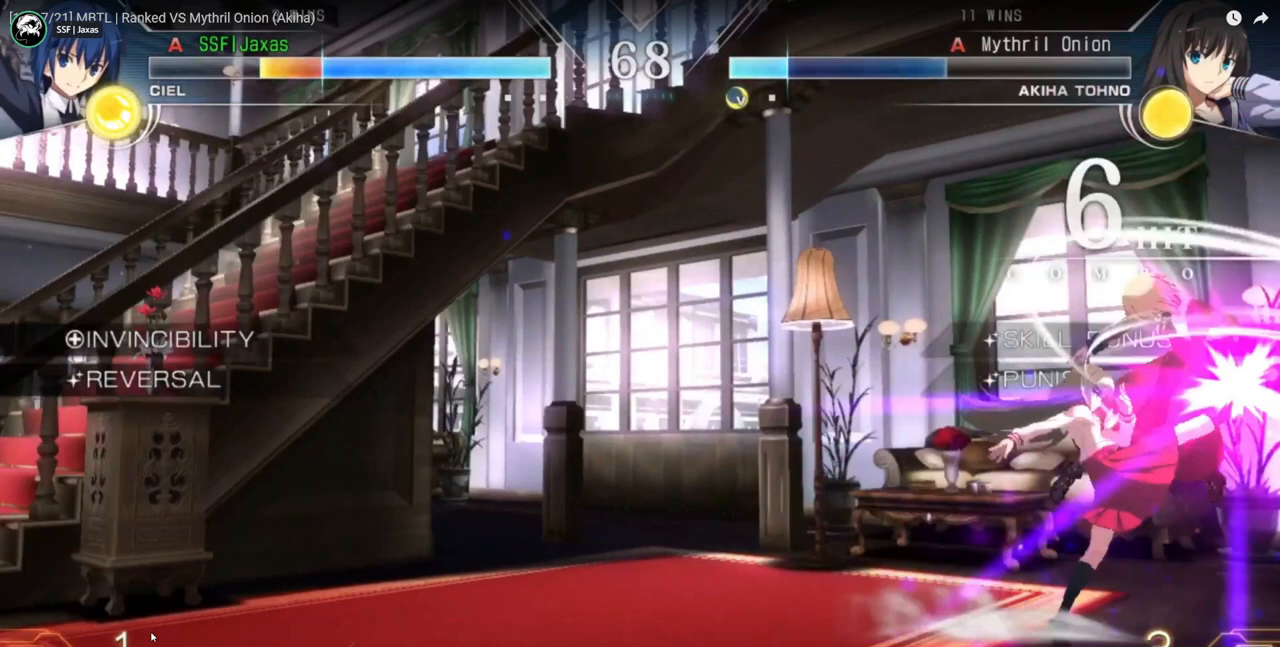
{"buttons": ["SQUARE", "TRIANGLE", "DPAD_RIGHT"], "events": []}
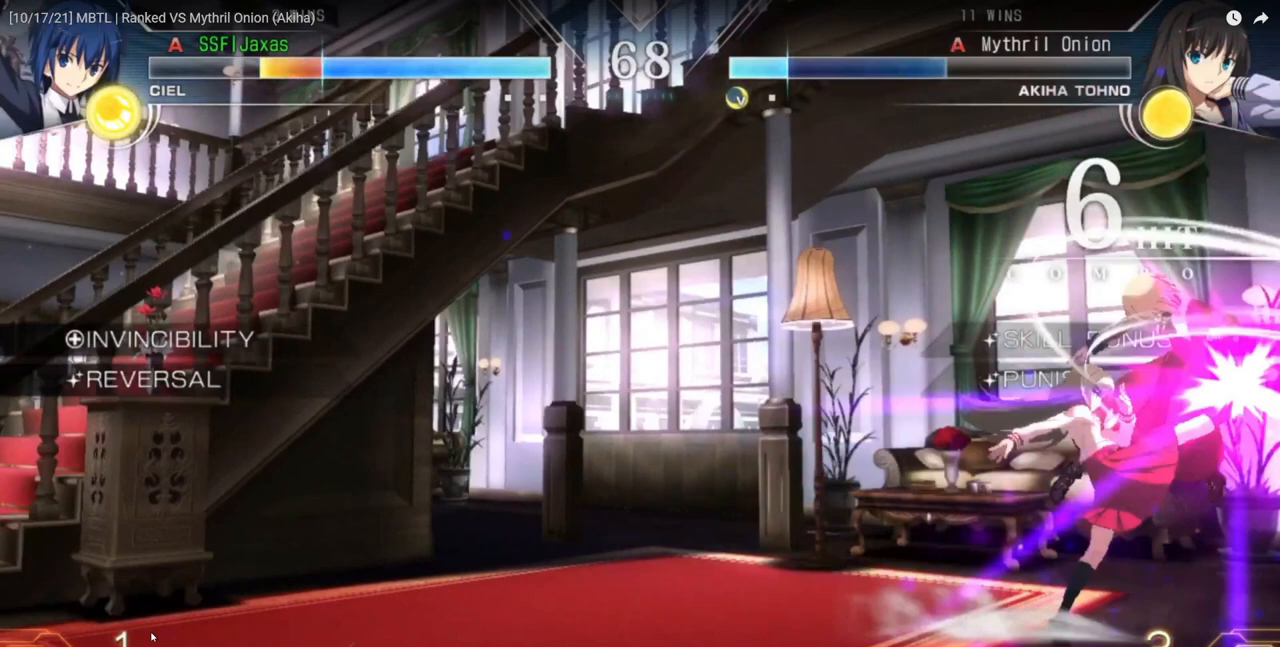
{"buttons": ["SQUARE", "TRIANGLE", "DPAD_RIGHT"], "events": []}
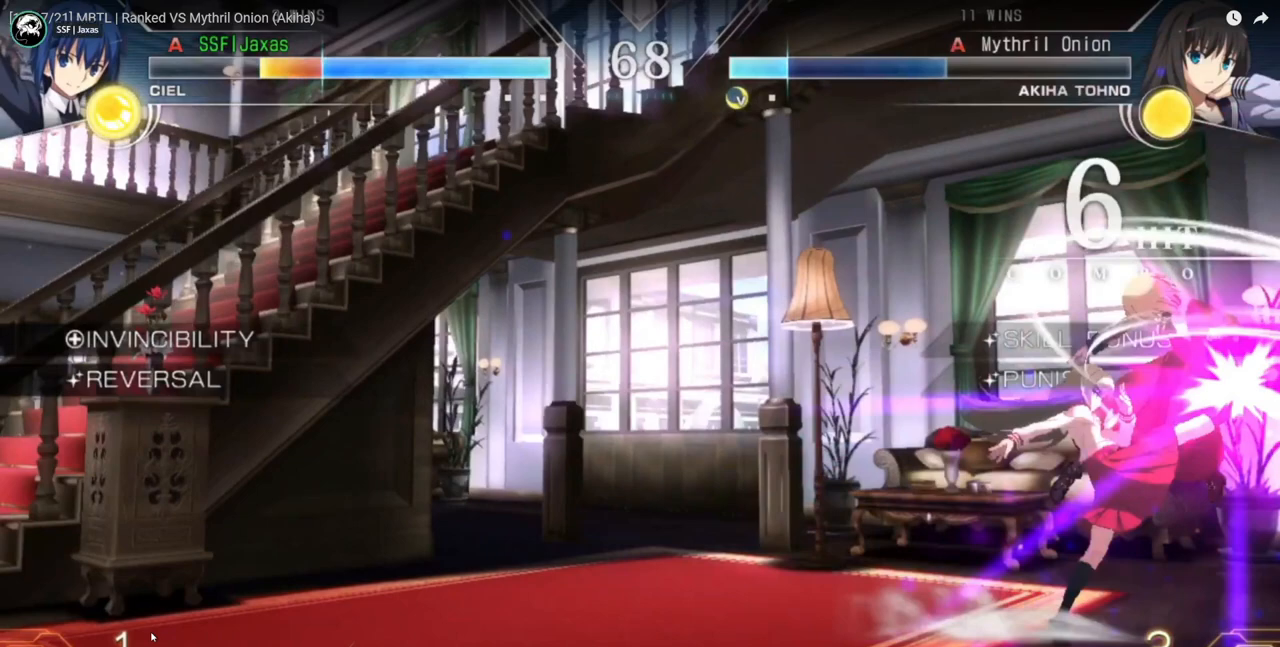
{"buttons": ["SQUARE", "TRIANGLE", "DPAD_RIGHT"], "events": []}
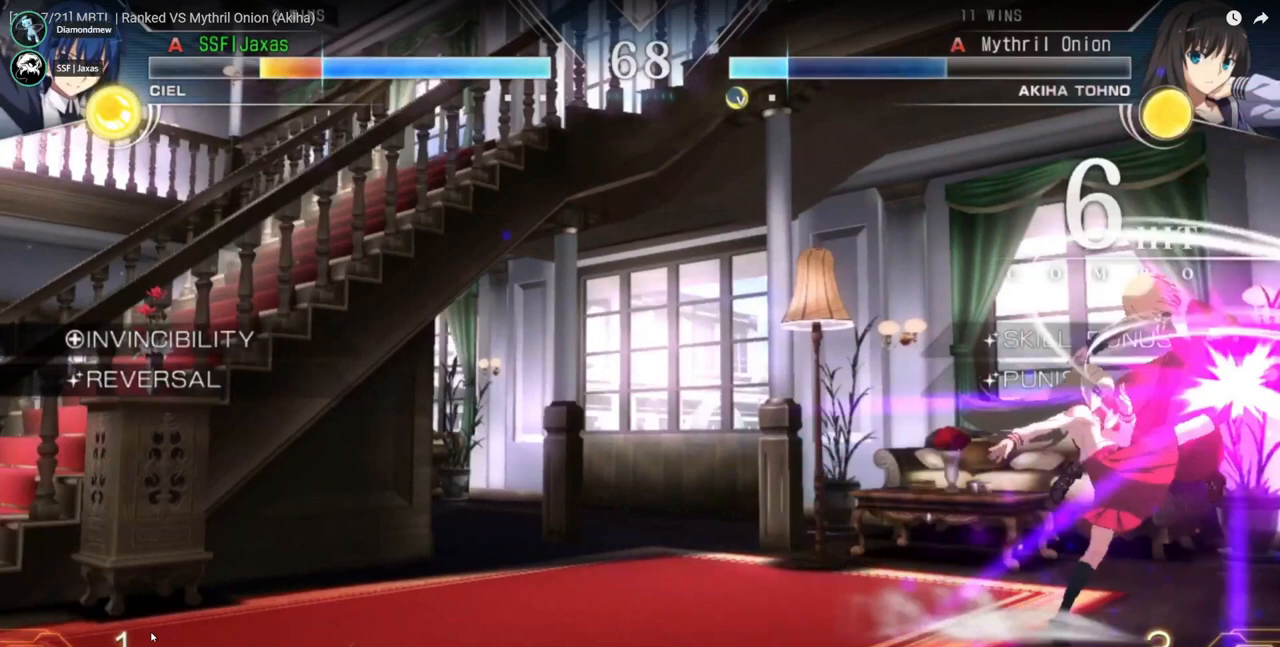
{"buttons": ["SQUARE", "TRIANGLE", "DPAD_RIGHT"], "events": []}
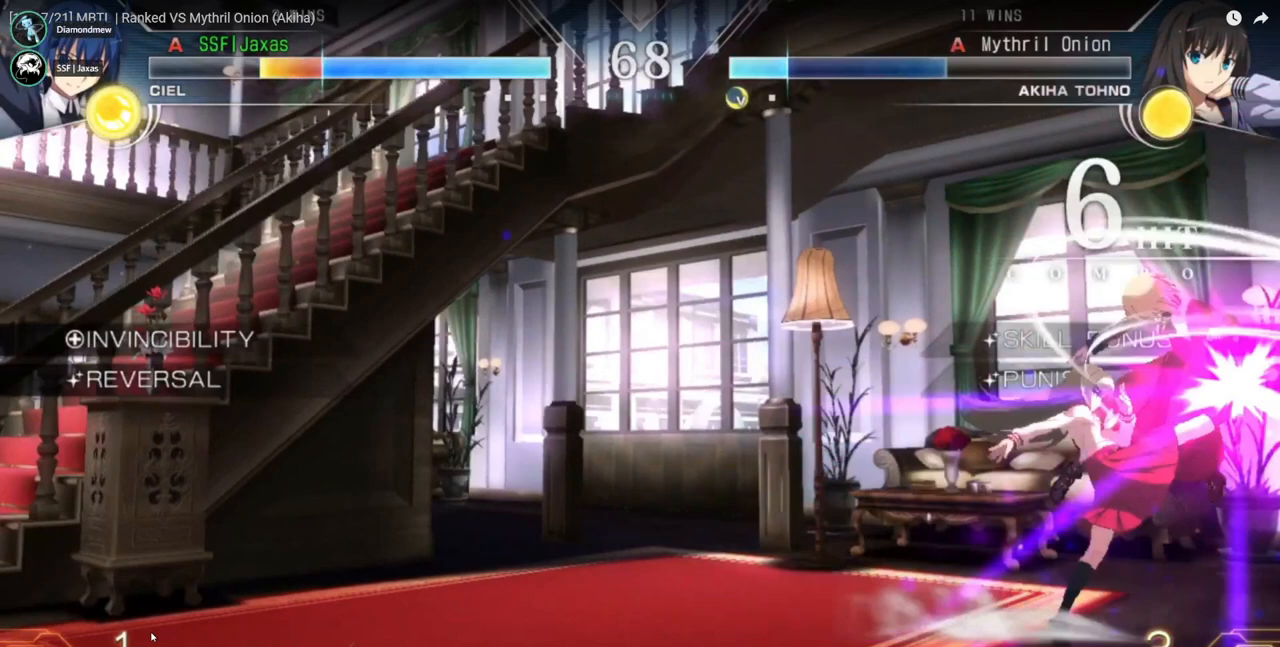
{"buttons": ["SQUARE", "TRIANGLE", "DPAD_RIGHT"], "events": []}
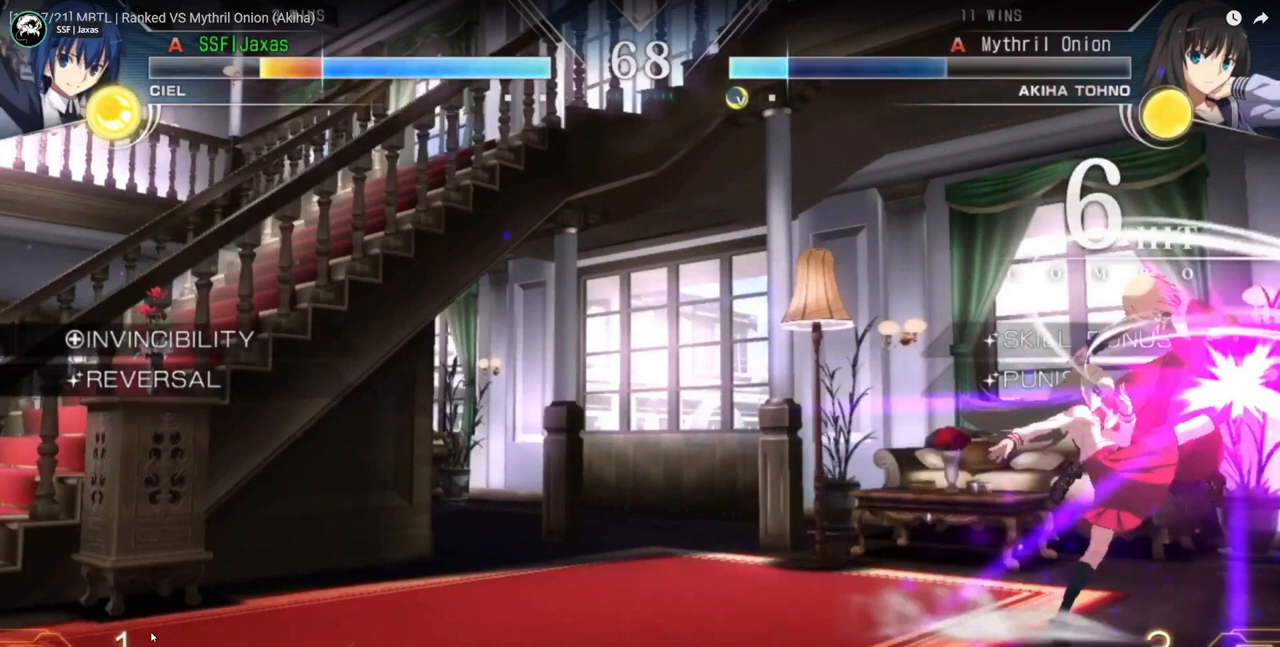
{"buttons": ["SQUARE", "TRIANGLE", "DPAD_RIGHT"], "events": []}
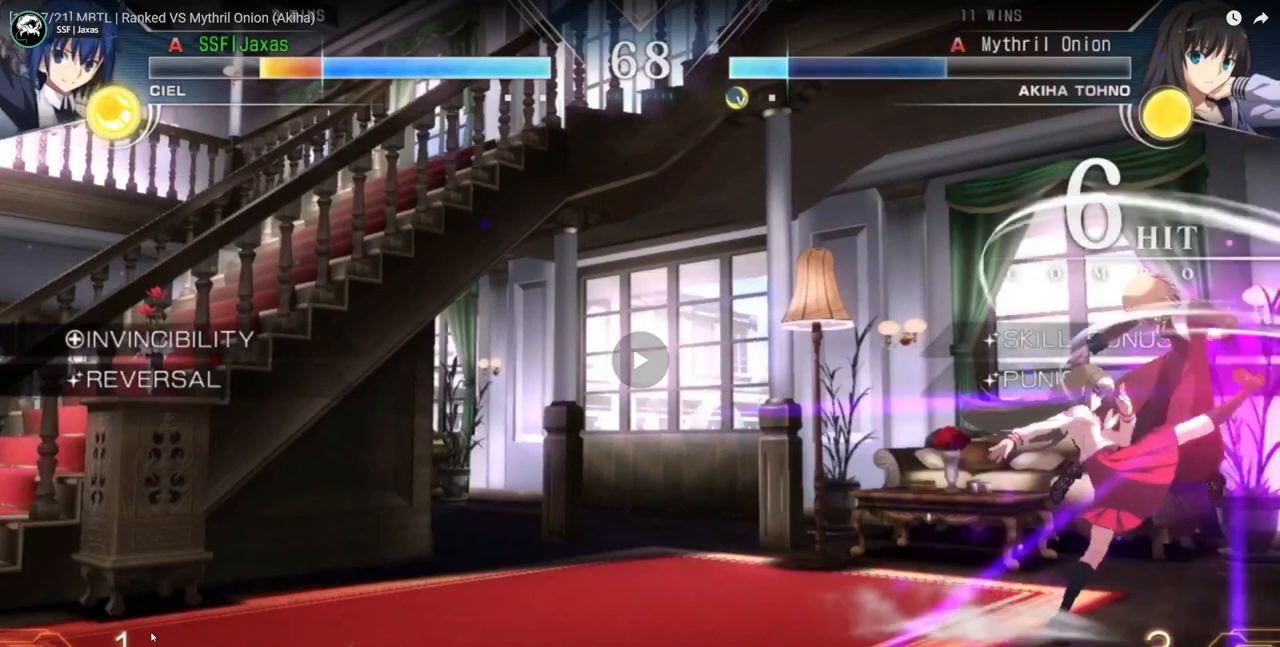
{"buttons": ["SQUARE", "TRIANGLE", "DPAD_LEFT"], "events": [[100, "DPAD_DOWN", "down"], [200, "DPAD_DOWN", "up"], [300, "DPAD_RIGHT", "up"], [333, "DPAD_LEFT", "down"]]}
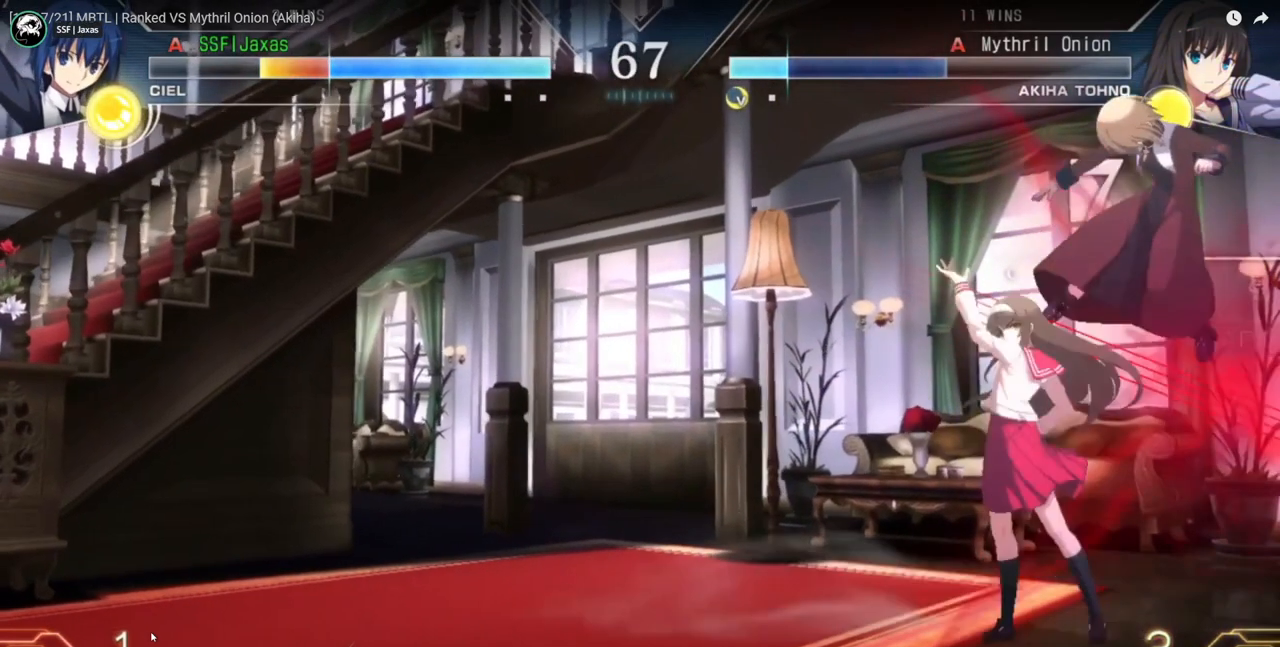
{"buttons": ["SQUARE", "TRIANGLE", "DPAD_LEFT"], "events": []}
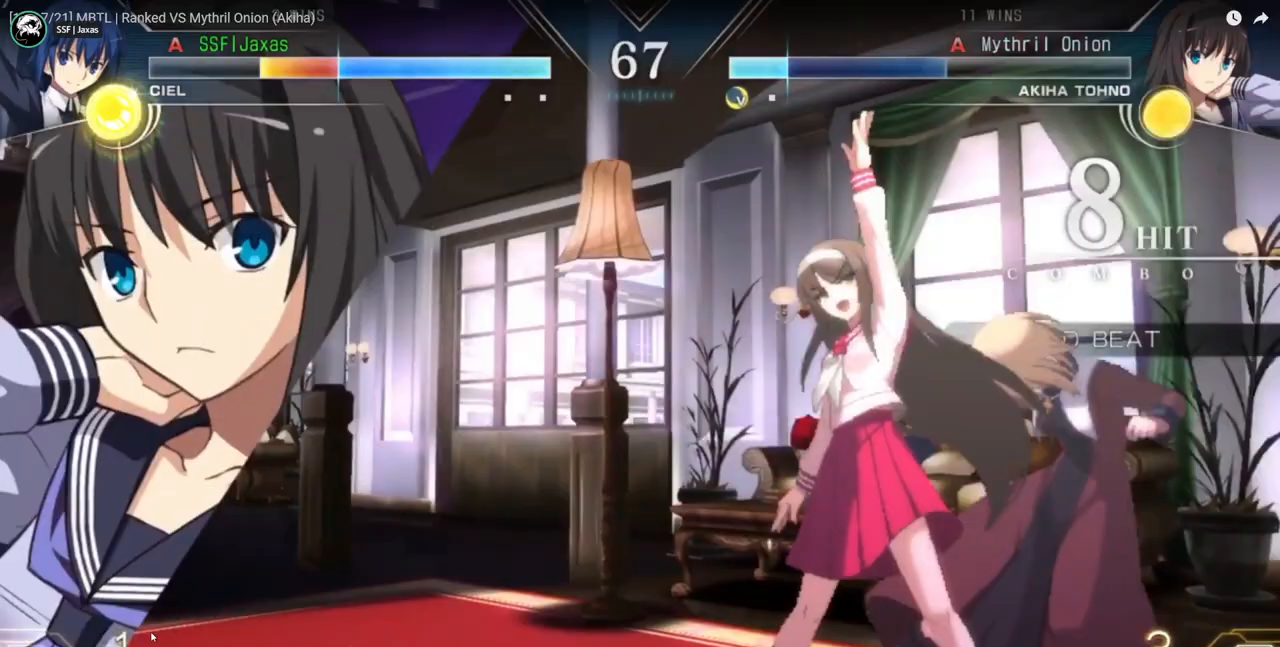
{"buttons": ["SQUARE", "TRIANGLE", "DPAD_LEFT"]}